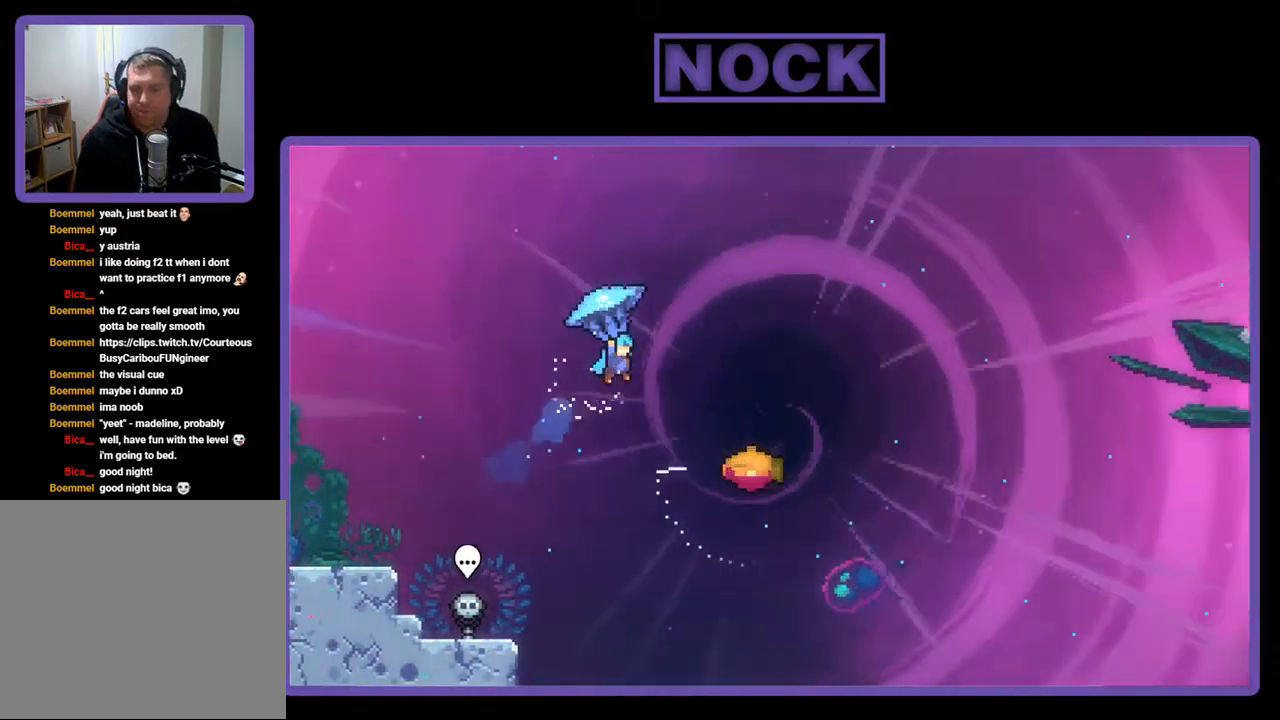
Gameplay with a controller (PlayStation layout); each line is a JSON object with the inputs held at the frame after it. "events" lists button and stick changes between this image and that frame as [ms after this image, input, new state], when the widget could be followed in between. Not read: left_stick.
{"buttons": ["R2", "DPAD_RIGHT"], "right_stick": "center", "events": []}
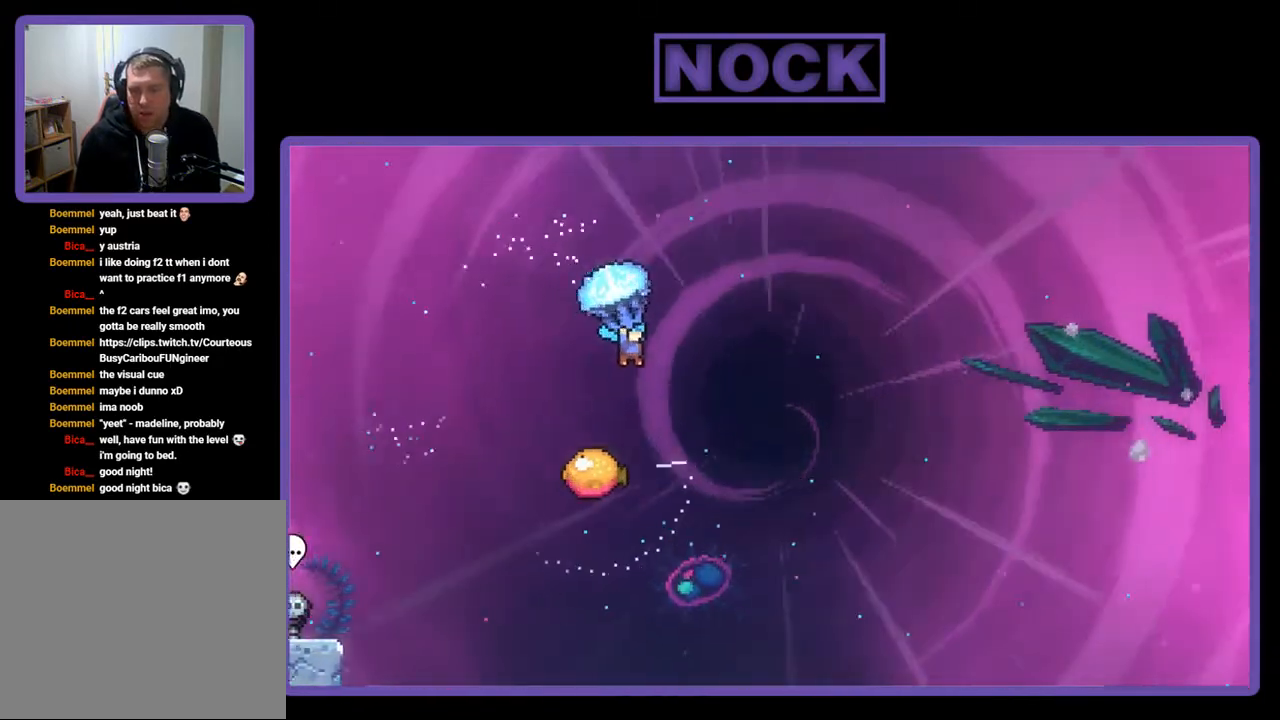
{"buttons": ["R2"], "right_stick": "center", "events": [[67, "DPAD_RIGHT", "up"]]}
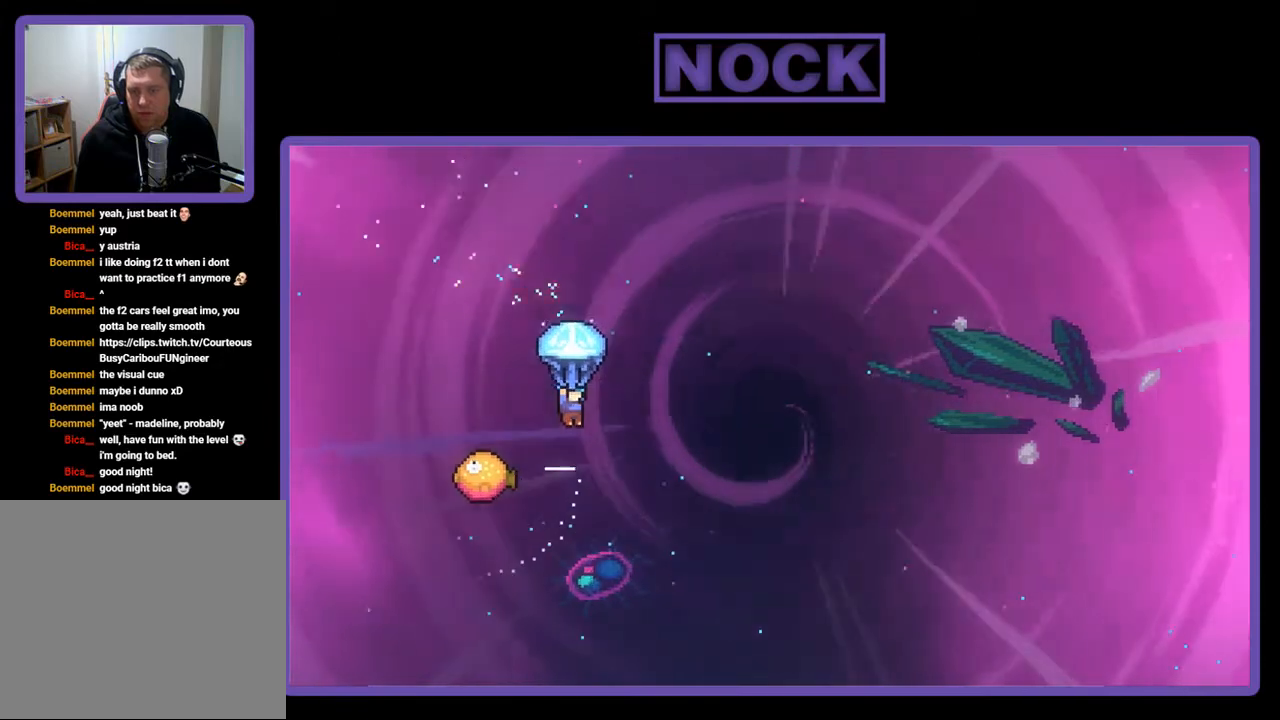
{"buttons": ["R2", "DPAD_LEFT"], "right_stick": "center", "events": [[367, "DPAD_LEFT", "down"]]}
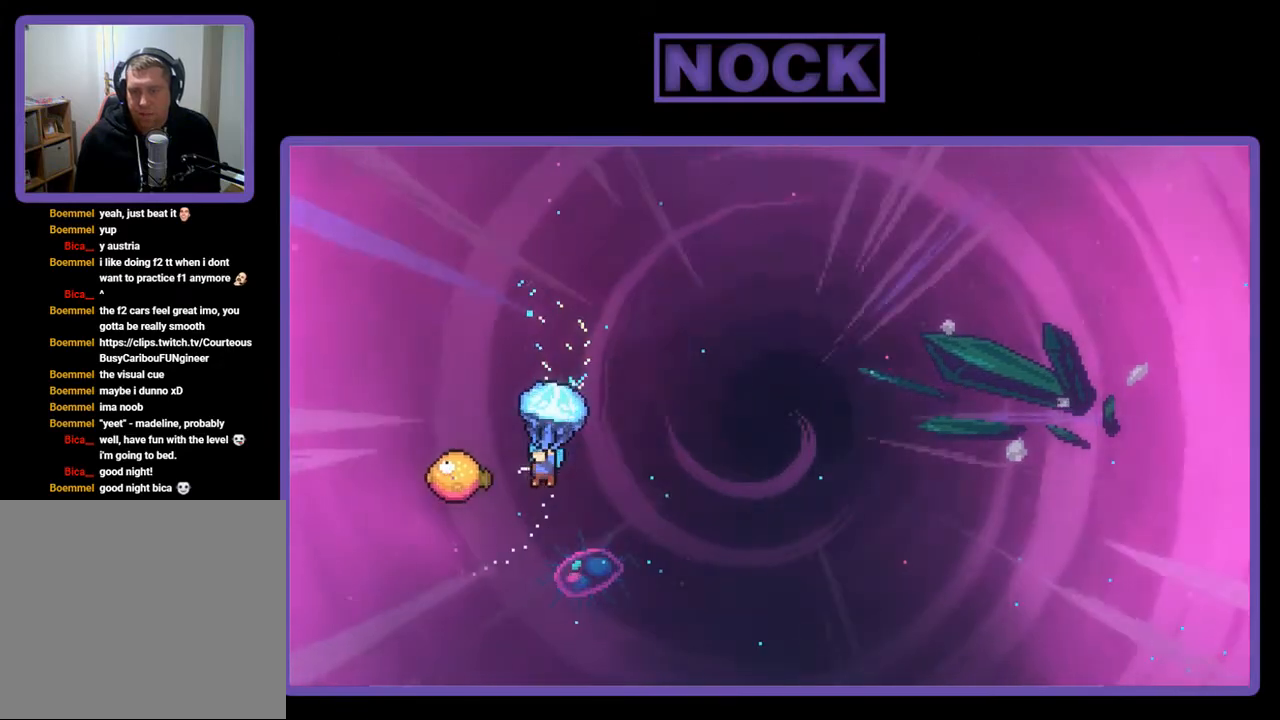
{"buttons": ["R2", "DPAD_RIGHT"], "right_stick": "center", "events": [[100, "DPAD_LEFT", "up"], [167, "DPAD_RIGHT", "down"]]}
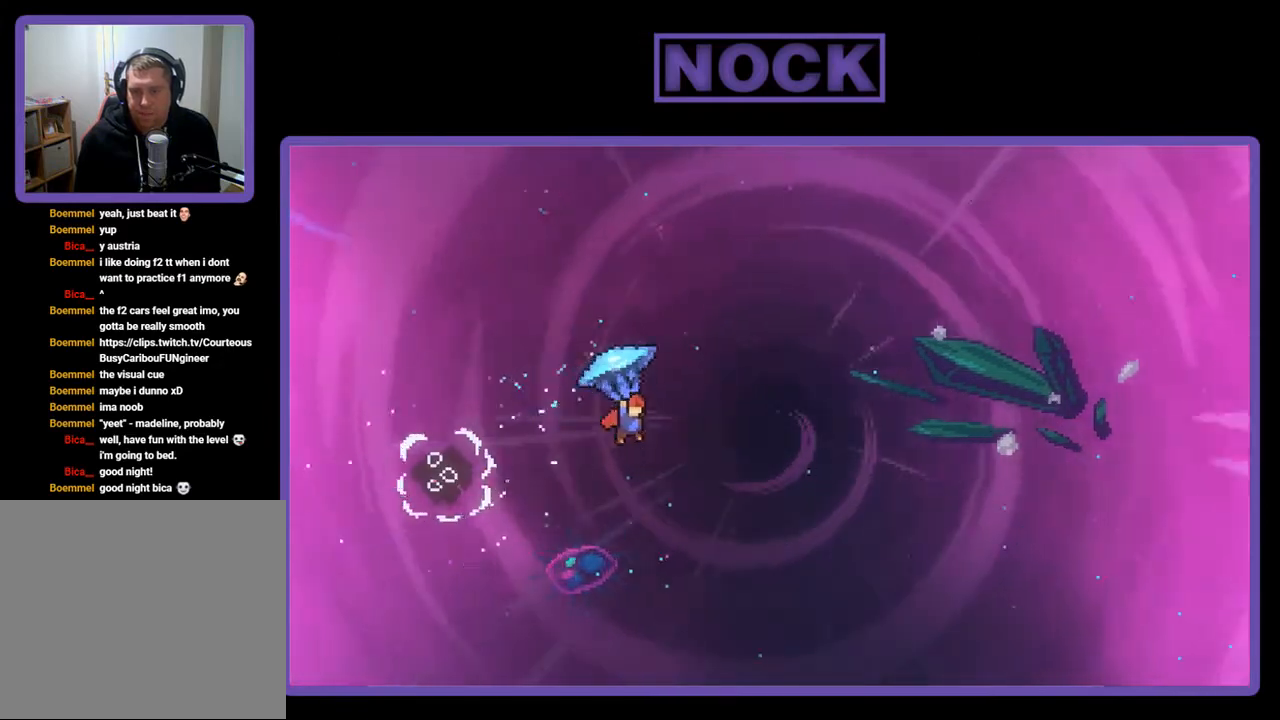
{"buttons": ["R2", "DPAD_RIGHT"], "right_stick": "center", "events": []}
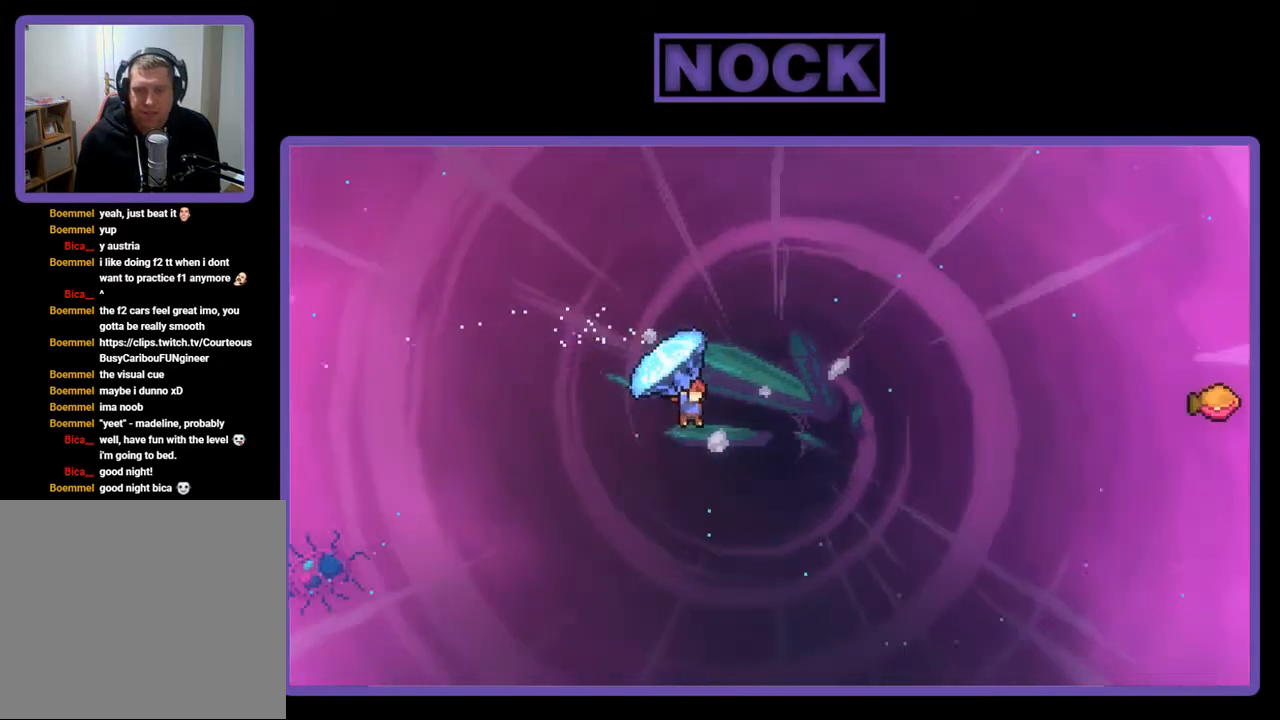
{"buttons": ["CIRCLE", "R2", "DPAD_UP", "DPAD_RIGHT"], "right_stick": "center", "events": [[267, "DPAD_UP", "down"], [300, "R2", "up"], [367, "DPAD_RIGHT", "up"], [433, "CIRCLE", "down"], [433, "DPAD_RIGHT", "down"], [433, "R2", "down"]]}
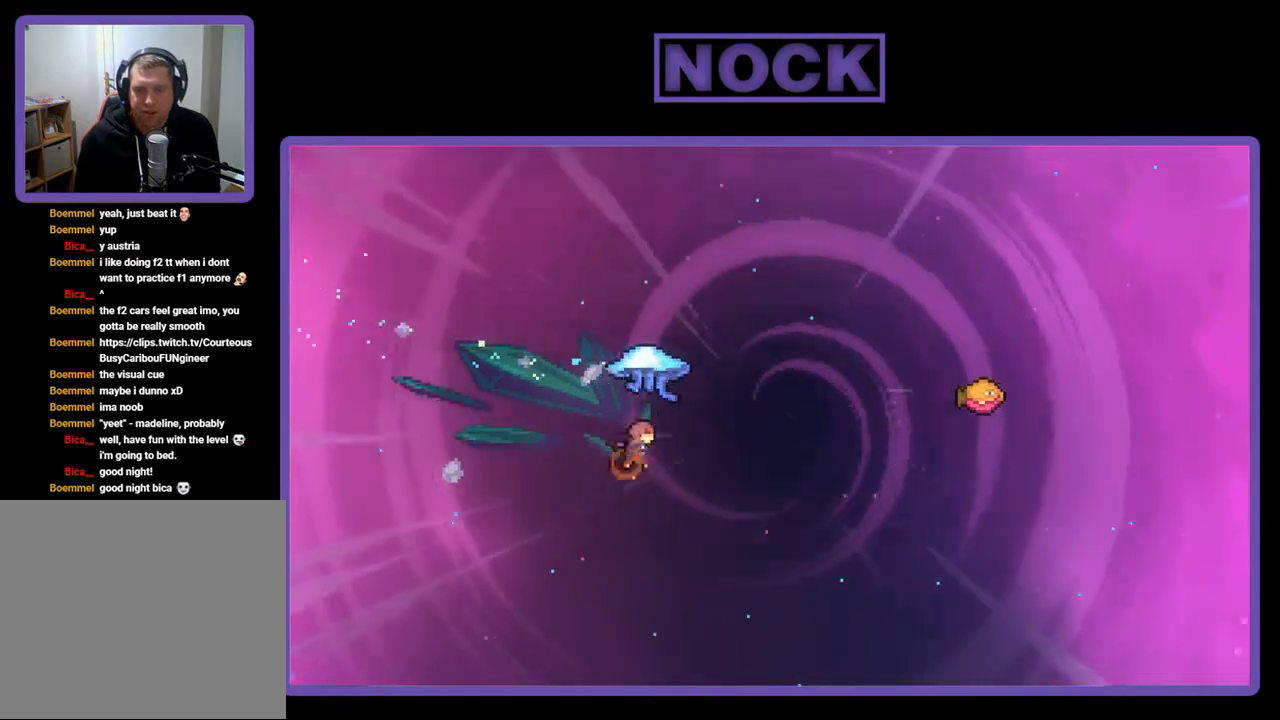
{"buttons": ["R2", "DPAD_RIGHT"], "right_stick": "center", "events": [[433, "CIRCLE", "up"], [500, "DPAD_UP", "up"]]}
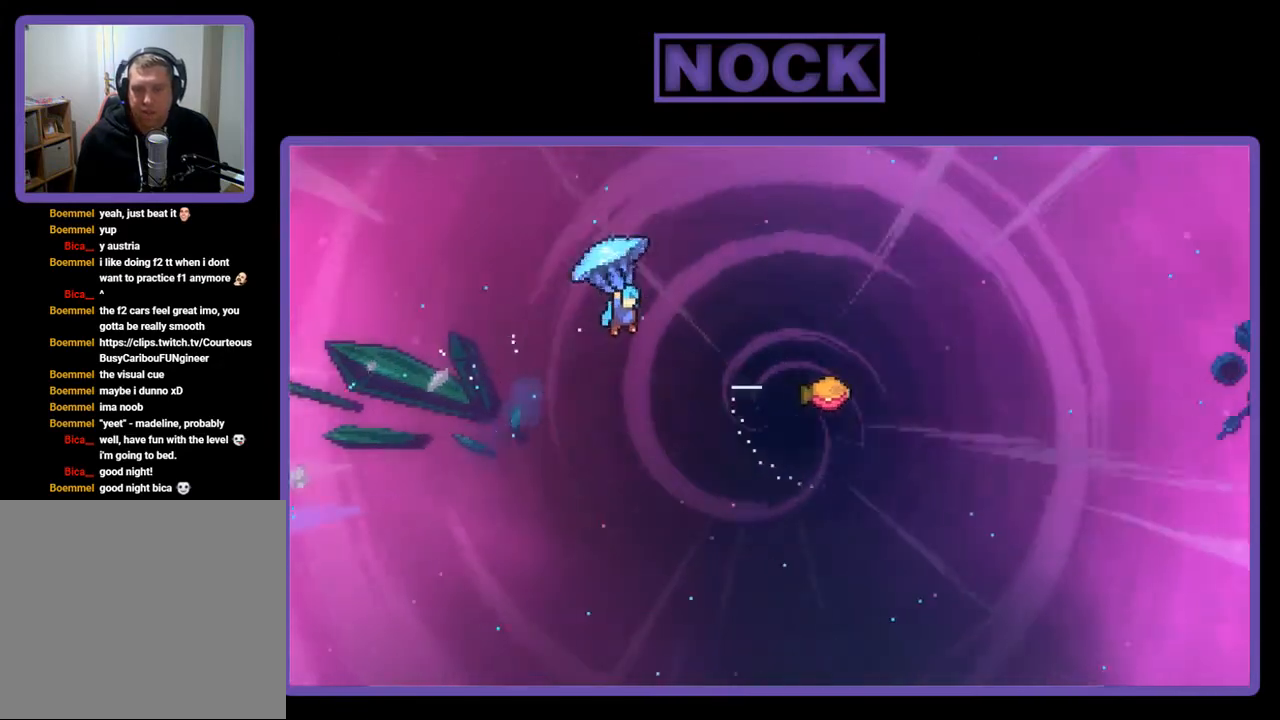
{"buttons": ["R2", "DPAD_RIGHT"], "right_stick": "center", "events": []}
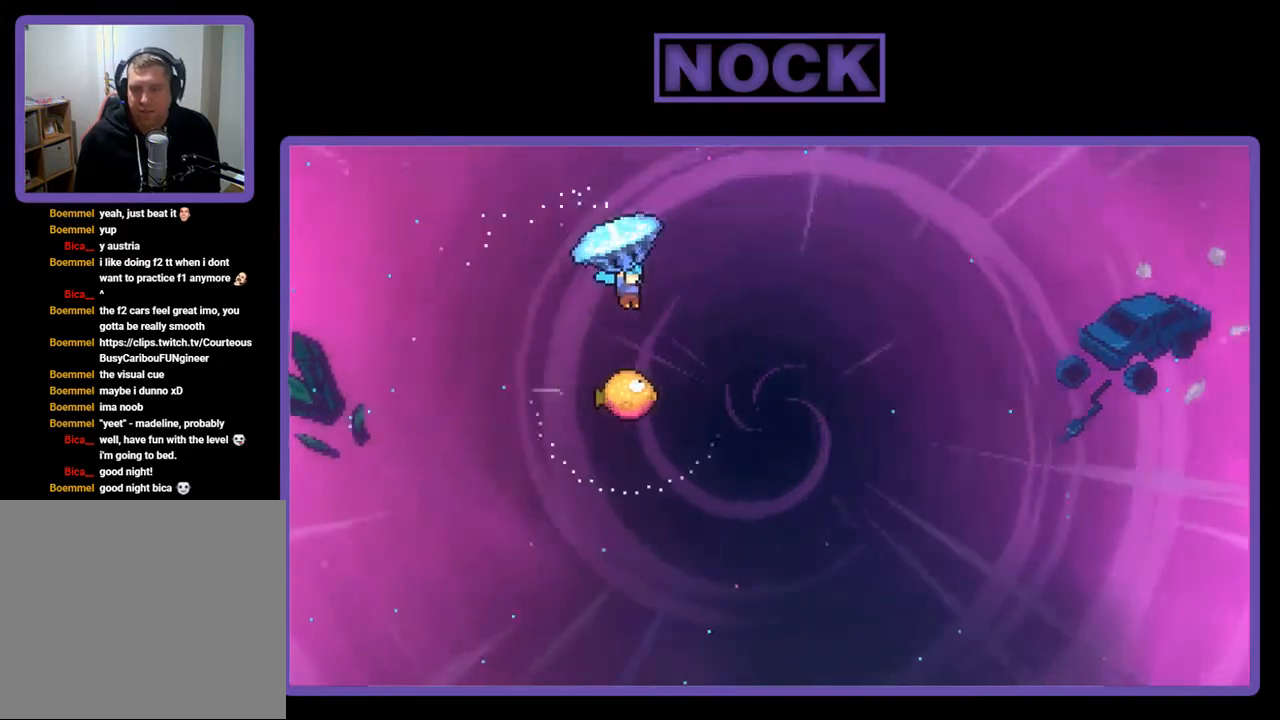
{"buttons": ["R2"], "right_stick": "center", "events": [[200, "DPAD_RIGHT", "up"]]}
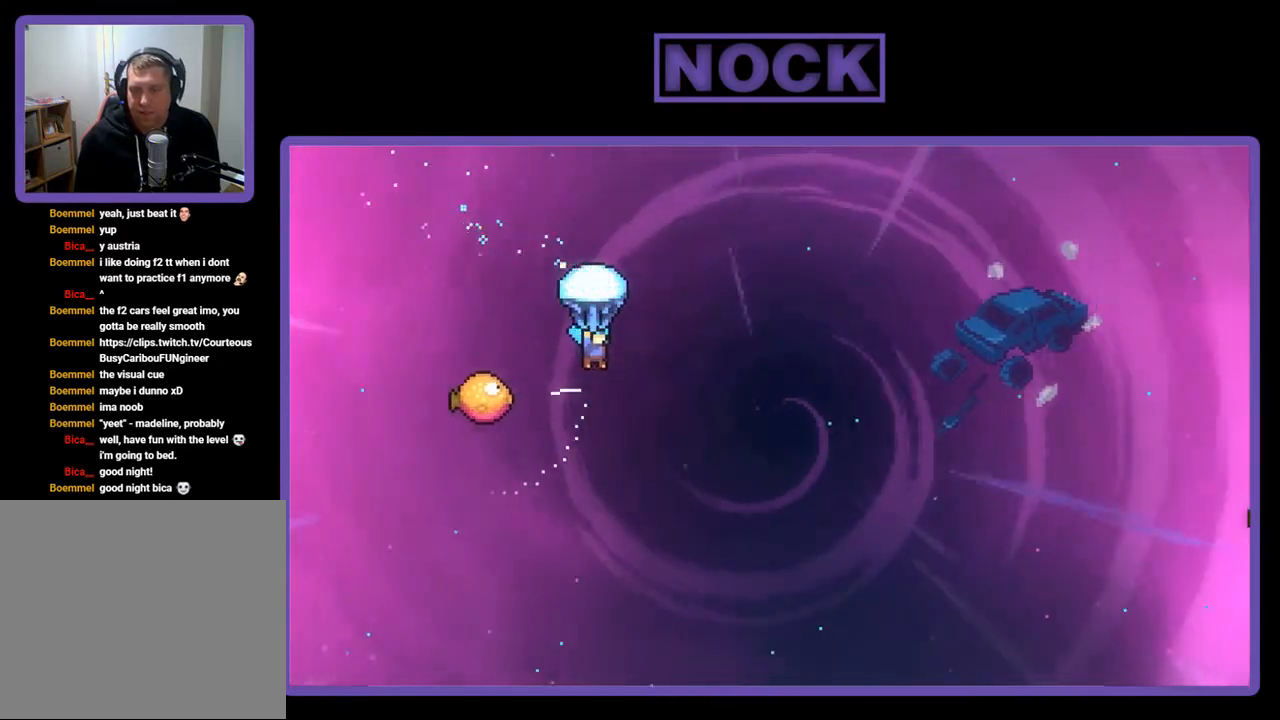
{"buttons": ["R2", "DPAD_RIGHT"], "right_stick": "center", "events": [[133, "DPAD_LEFT", "down"], [433, "DPAD_LEFT", "up"], [433, "DPAD_UP", "down"], [467, "DPAD_UP", "up"], [500, "DPAD_RIGHT", "down"]]}
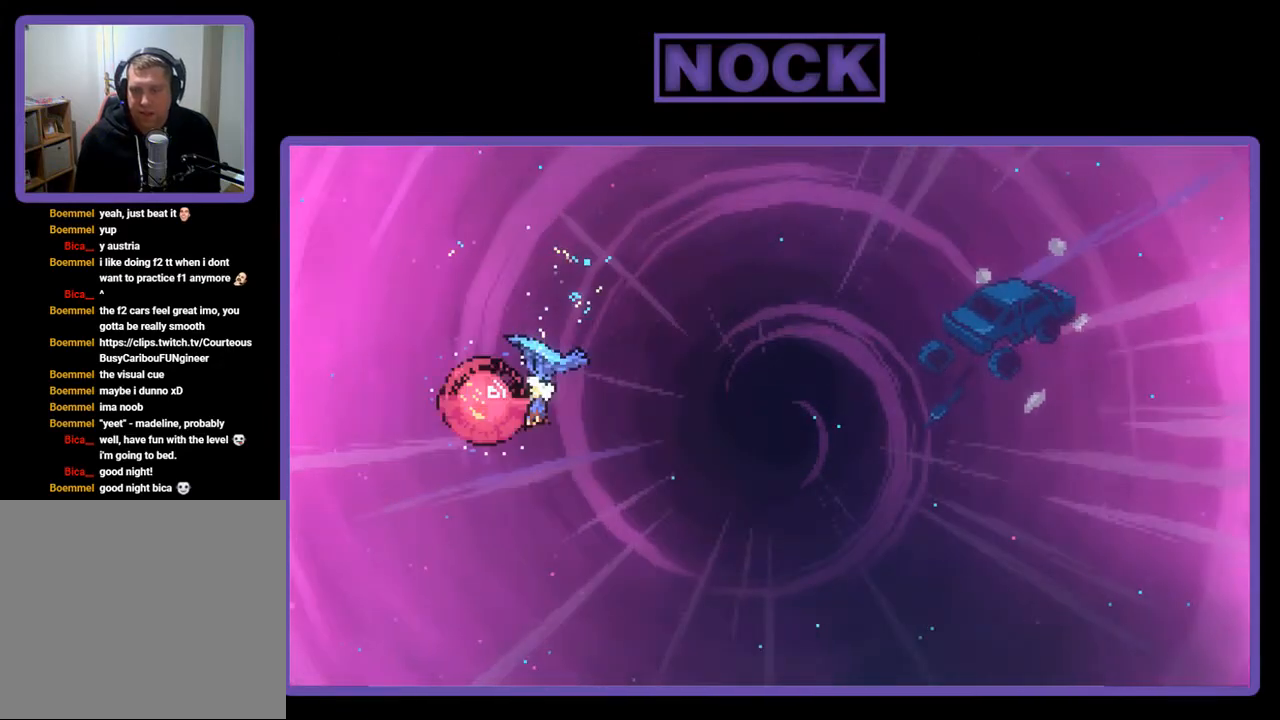
{"buttons": ["R2", "DPAD_RIGHT"], "right_stick": "center", "events": []}
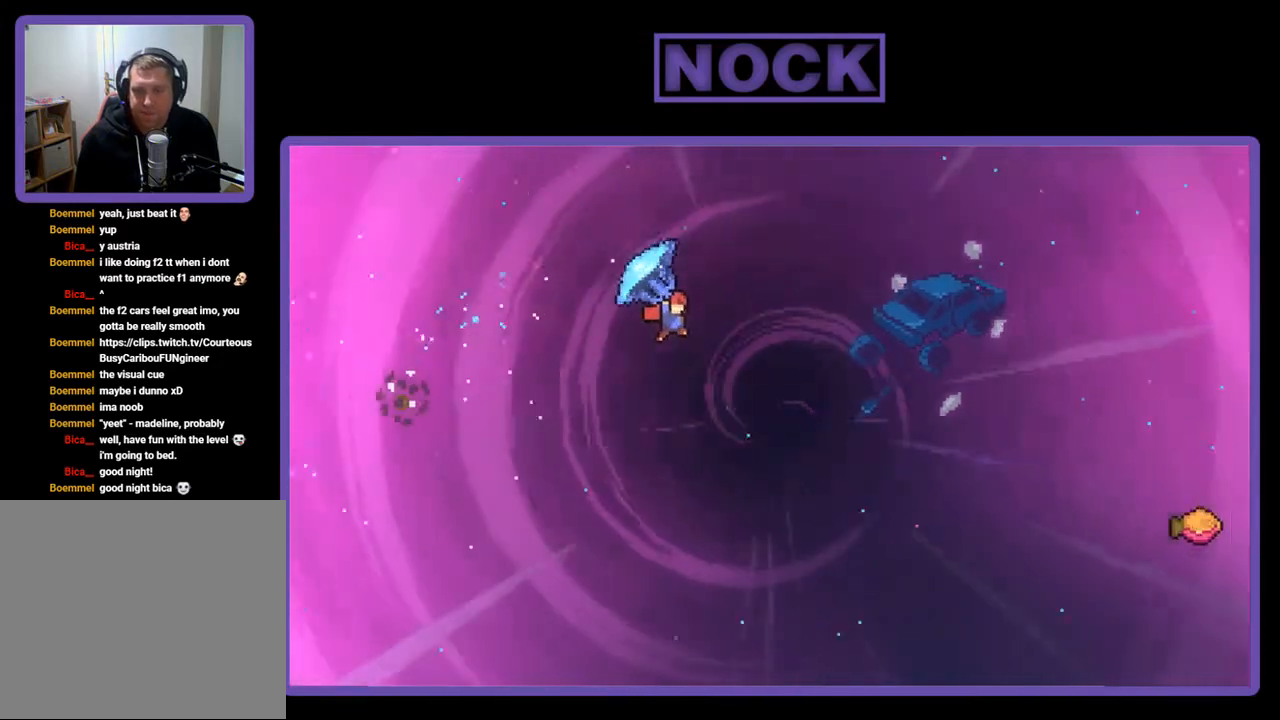
{"buttons": ["CIRCLE", "R2", "DPAD_UP", "DPAD_RIGHT"], "right_stick": "center", "events": [[333, "DPAD_UP", "down"], [400, "R2", "up"], [500, "CIRCLE", "down"], [500, "R2", "down"]]}
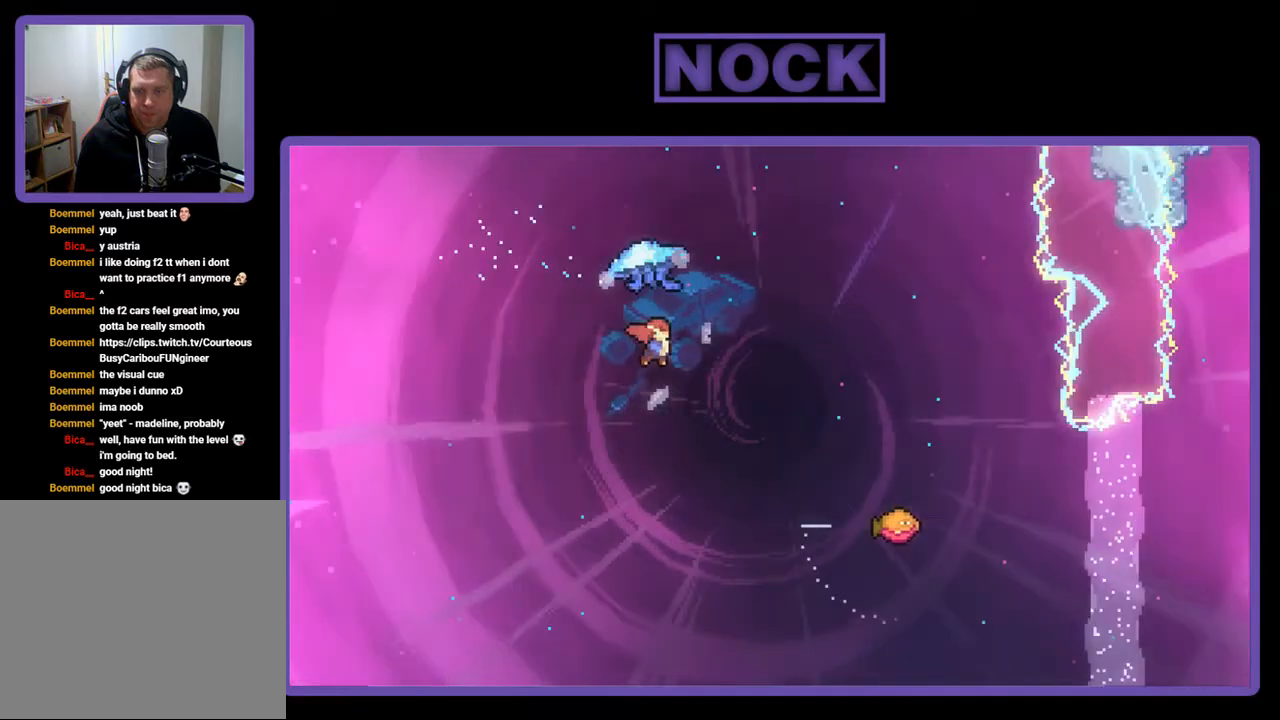
{"buttons": ["CIRCLE", "R2", "DPAD_UP", "DPAD_RIGHT"], "right_stick": "center", "events": [[300, "DPAD_RIGHT", "up"], [467, "DPAD_RIGHT", "down"]]}
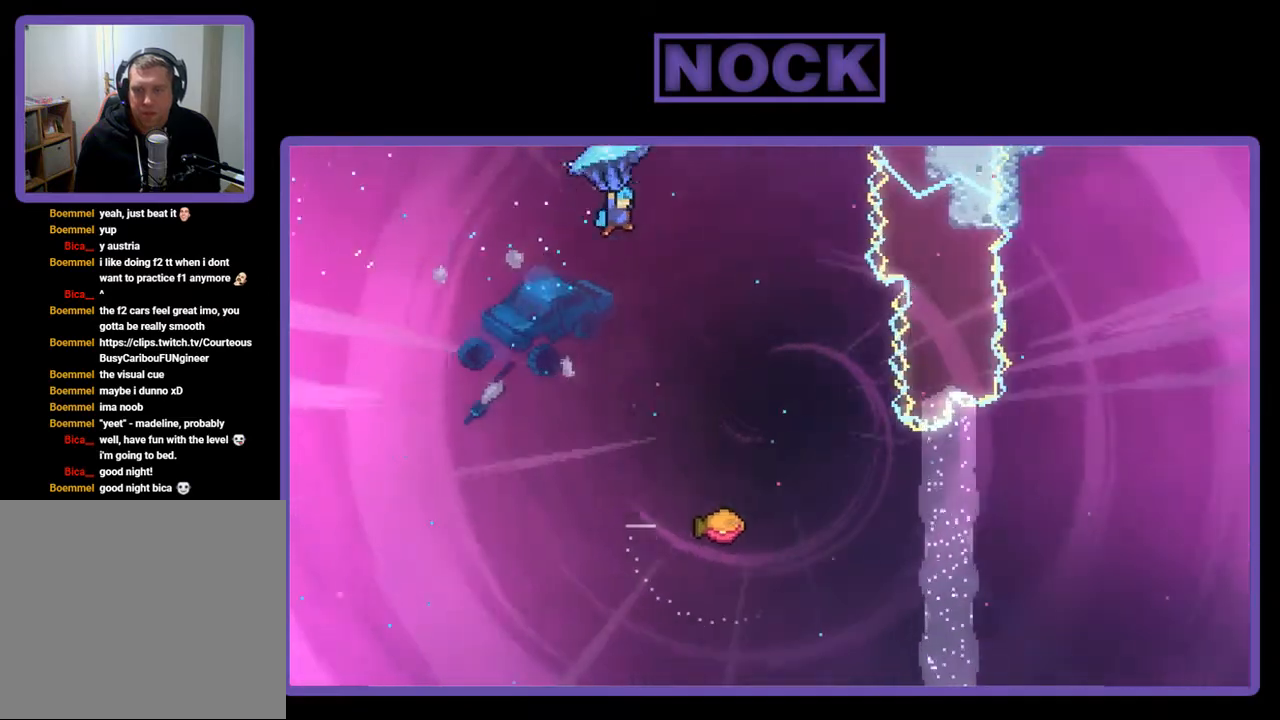
{"buttons": ["R2"], "right_stick": "center", "events": [[33, "CIRCLE", "up"], [33, "DPAD_UP", "up"], [300, "DPAD_RIGHT", "up"]]}
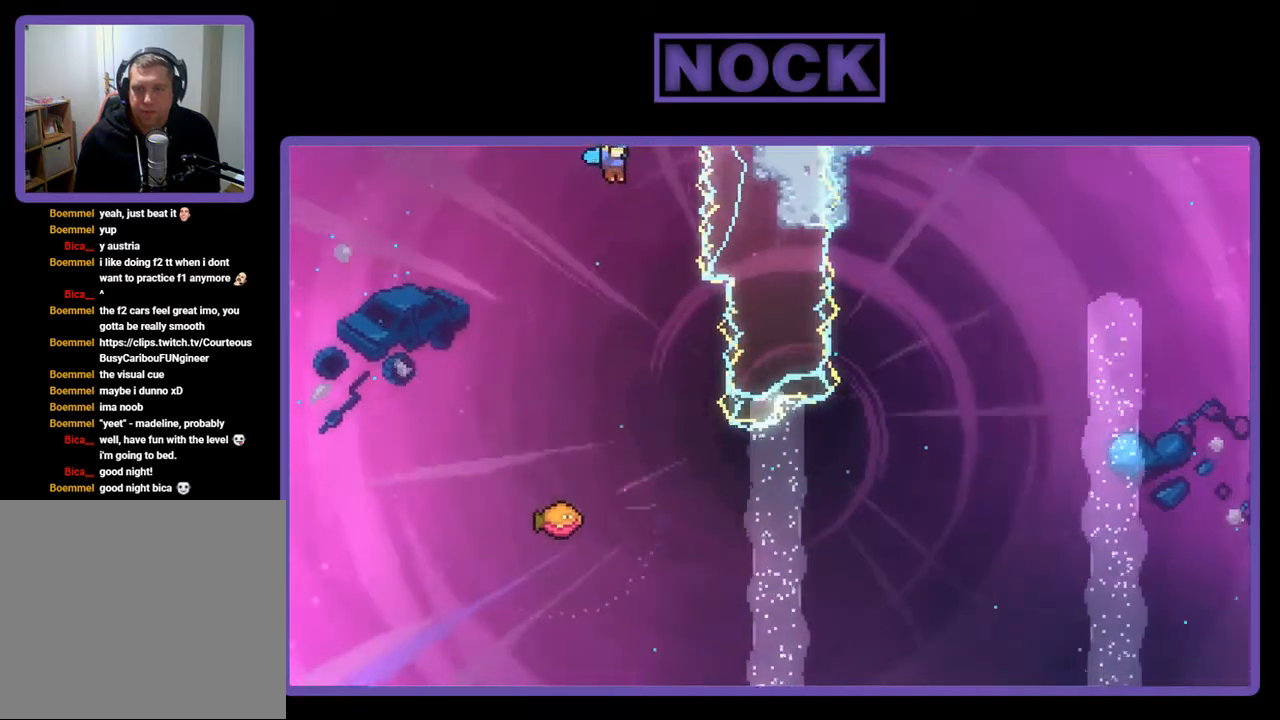
{"buttons": ["R2"], "right_stick": "center", "events": [[167, "DPAD_RIGHT", "down"], [300, "DPAD_RIGHT", "up"]]}
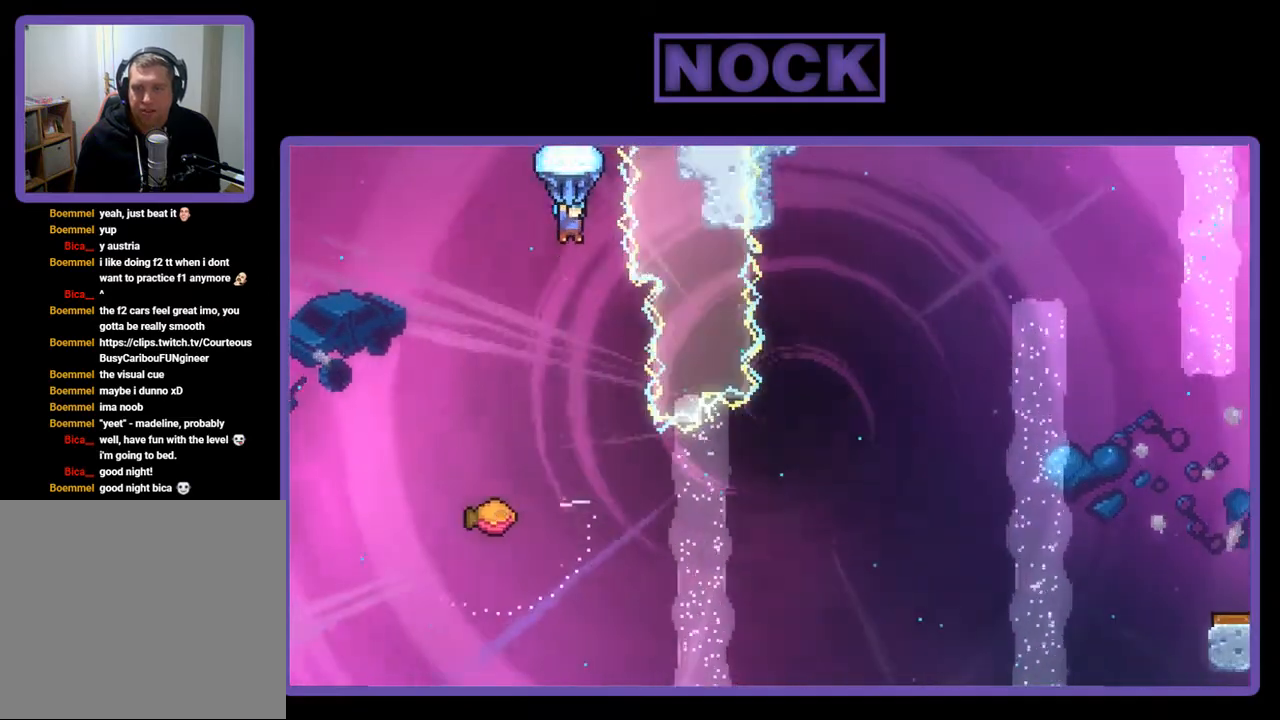
{"buttons": ["R2"], "right_stick": "center", "events": [[167, "DPAD_RIGHT", "down"], [300, "DPAD_RIGHT", "up"]]}
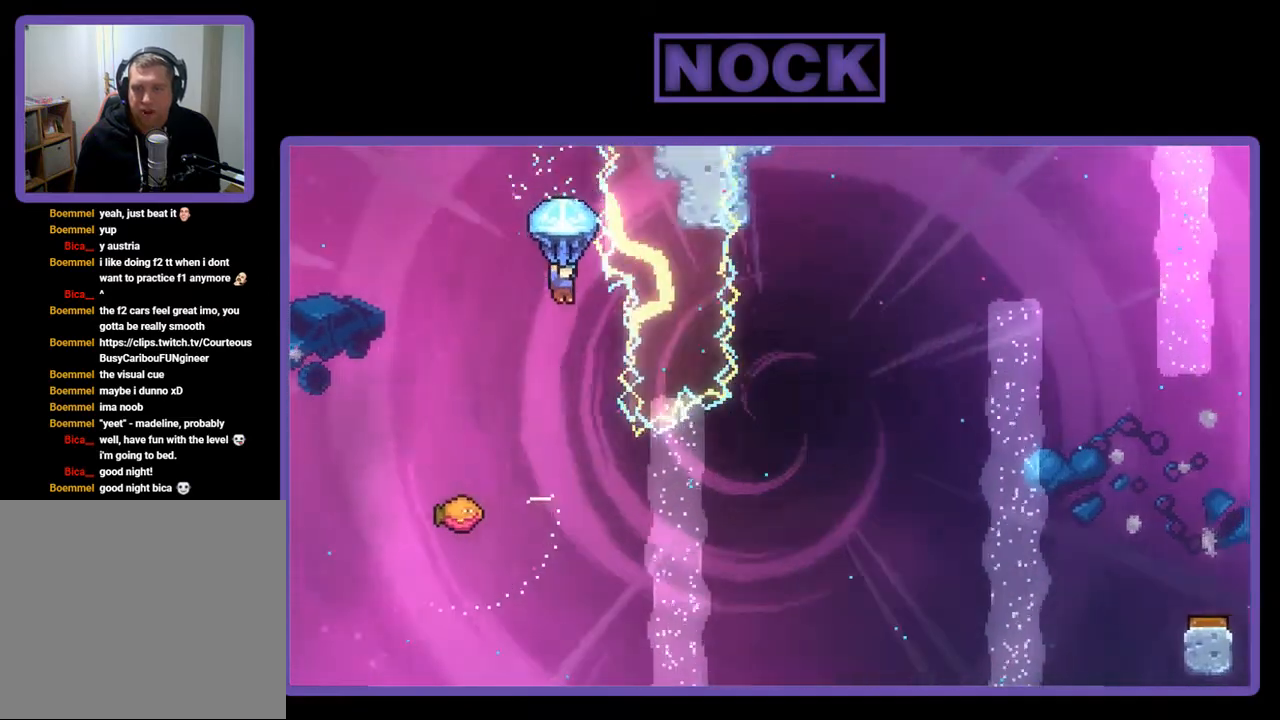
{"buttons": ["R2"], "right_stick": "center", "events": [[333, "DPAD_RIGHT", "down"], [500, "DPAD_RIGHT", "up"]]}
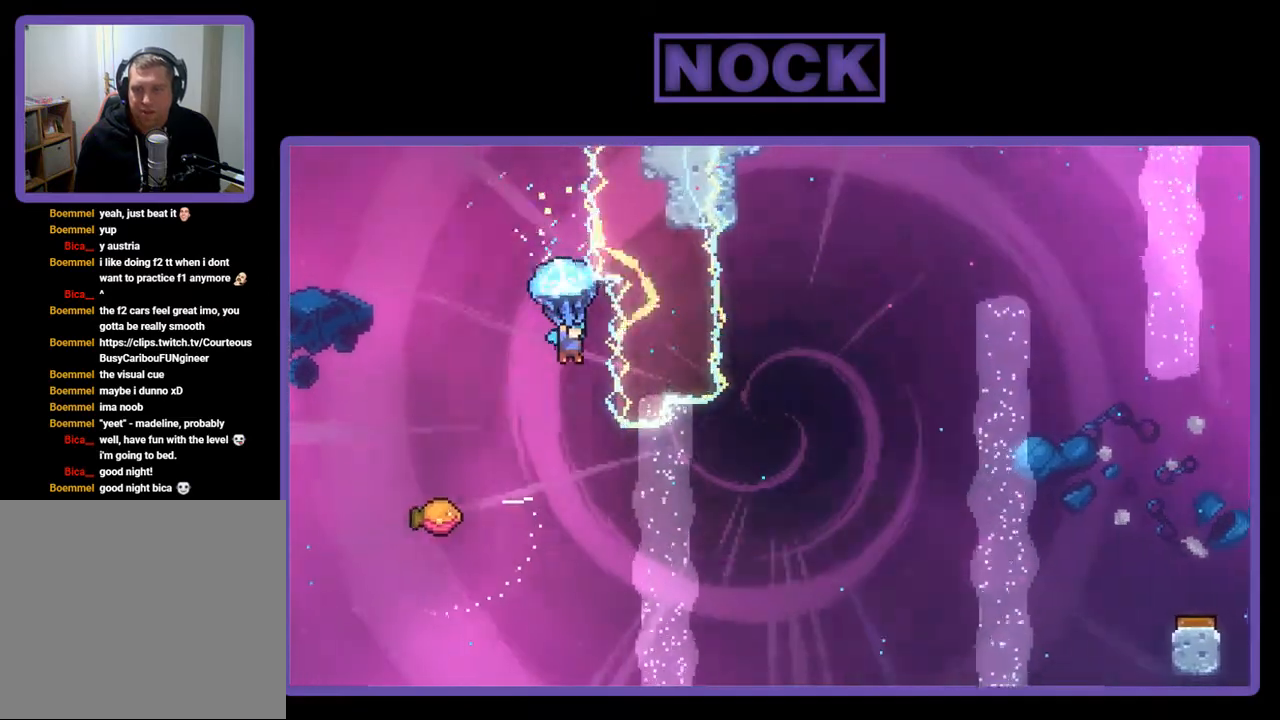
{"buttons": [], "right_stick": "center", "events": [[467, "R2", "up"]]}
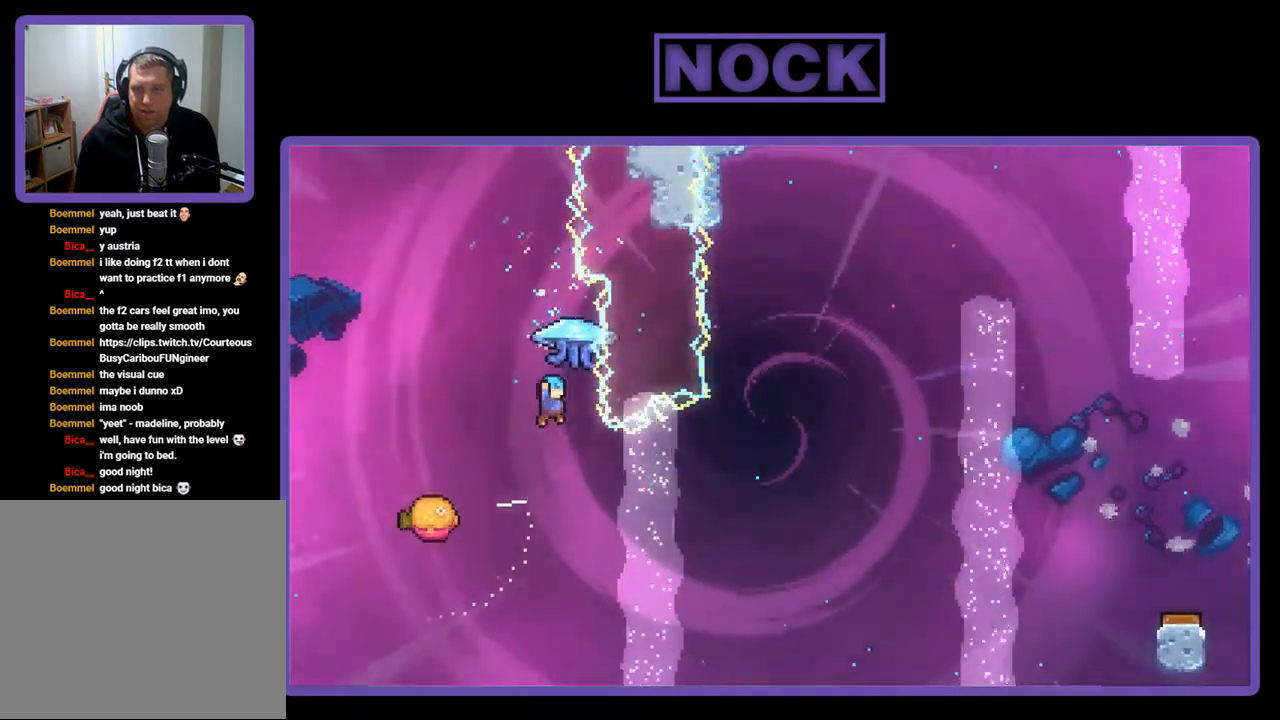
{"buttons": [], "right_stick": "center", "events": [[100, "DPAD_LEFT", "down"], [433, "DPAD_LEFT", "up"]]}
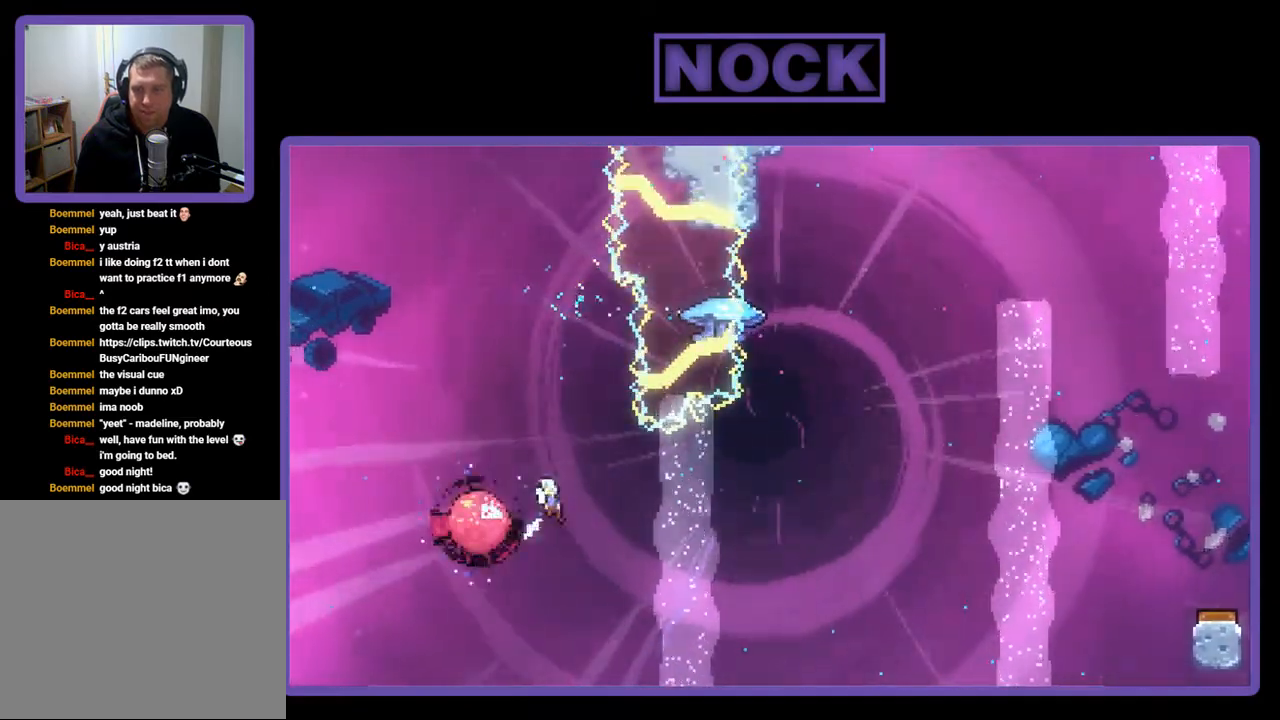
{"buttons": ["CIRCLE", "R2", "DPAD_UP"], "right_stick": "center", "events": [[33, "DPAD_RIGHT", "down"], [400, "DPAD_UP", "down"], [433, "DPAD_RIGHT", "up"], [433, "R2", "down"], [467, "CIRCLE", "down"]]}
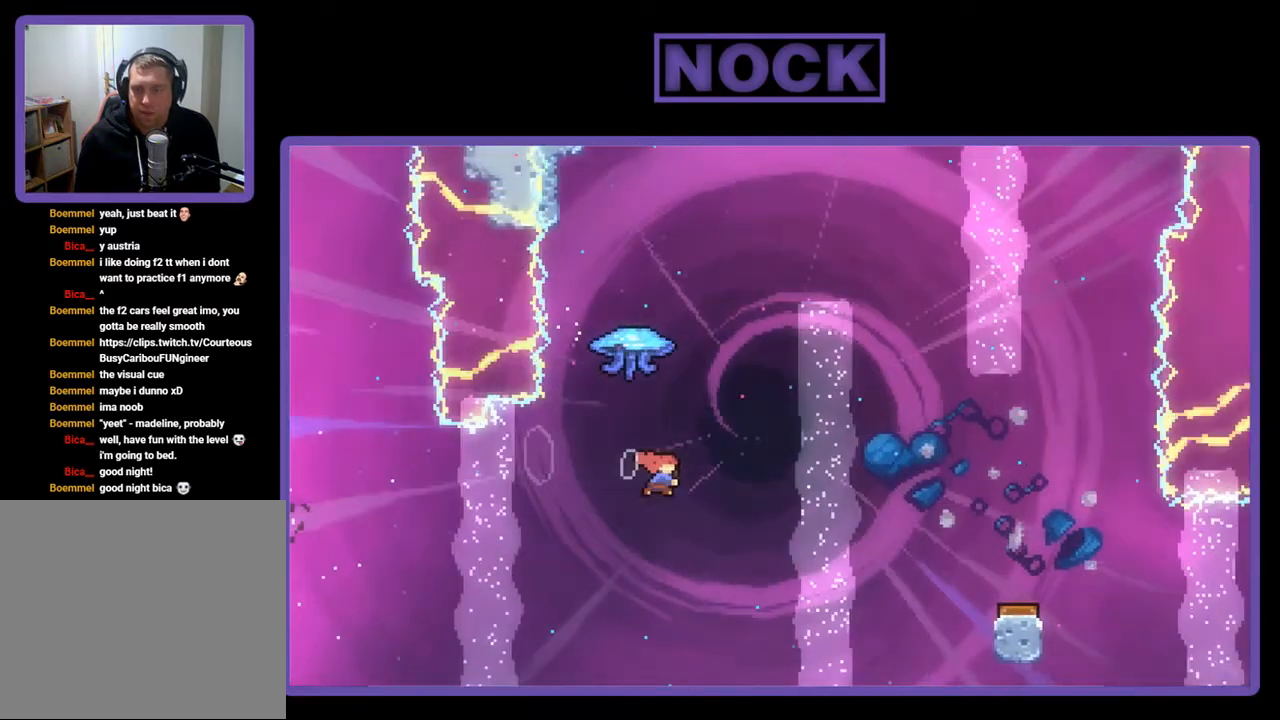
{"buttons": ["R2", "DPAD_RIGHT"], "right_stick": "center", "events": [[200, "CIRCLE", "up"], [233, "DPAD_RIGHT", "down"], [300, "DPAD_UP", "up"]]}
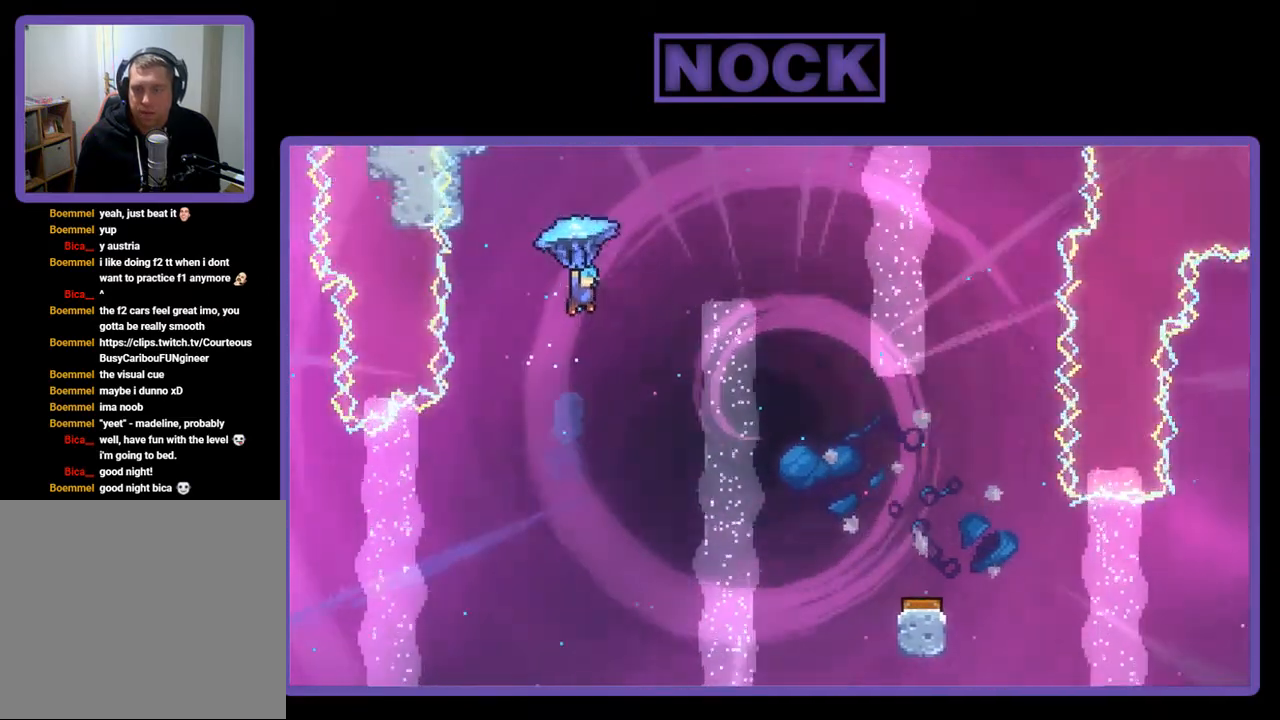
{"buttons": ["R2", "DPAD_RIGHT"], "right_stick": "center", "events": []}
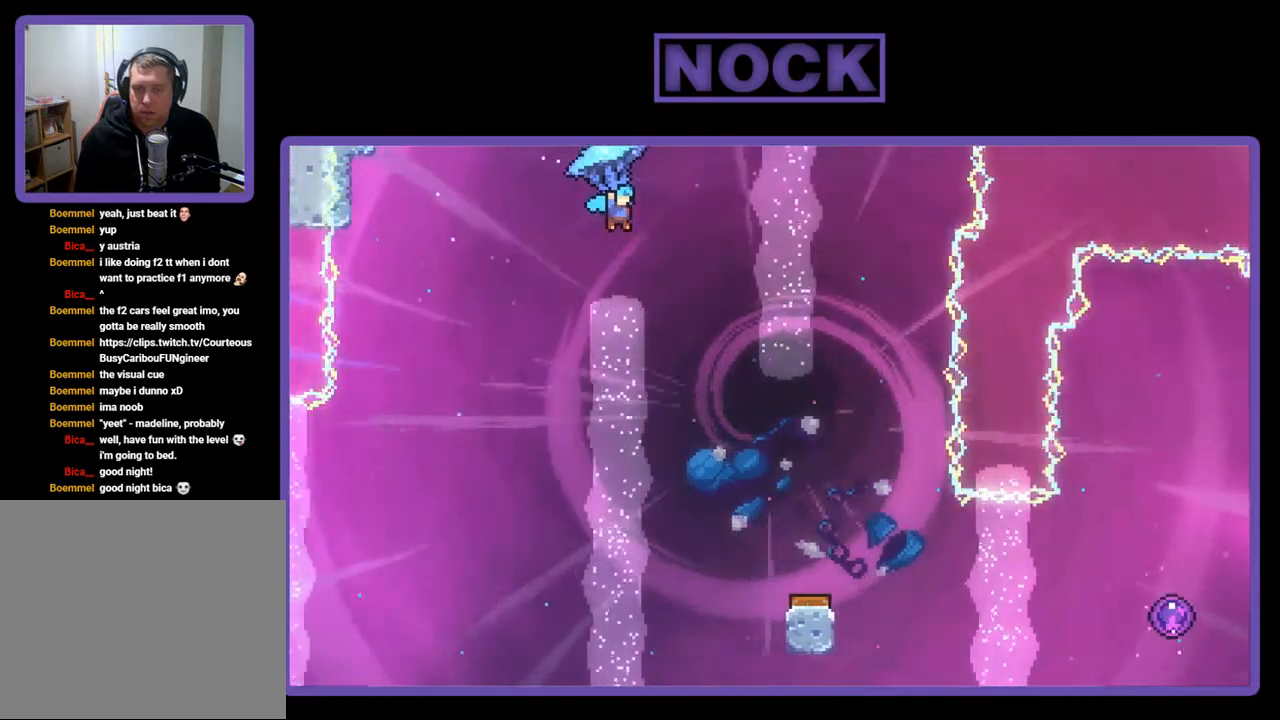
{"buttons": ["R2", "DPAD_DOWN"], "right_stick": "center", "events": [[100, "DPAD_DOWN", "down"], [100, "DPAD_RIGHT", "up"]]}
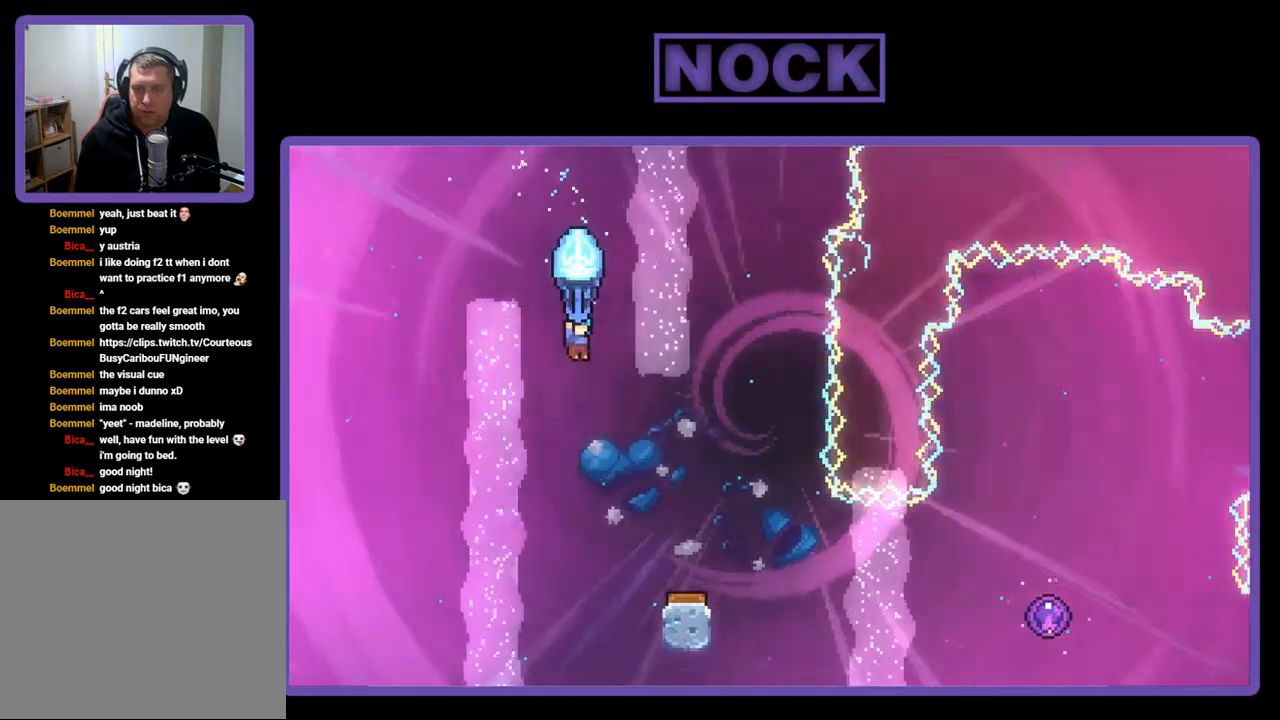
{"buttons": ["R2", "DPAD_RIGHT"], "right_stick": "center", "events": [[233, "DPAD_DOWN", "up"], [333, "DPAD_RIGHT", "down"]]}
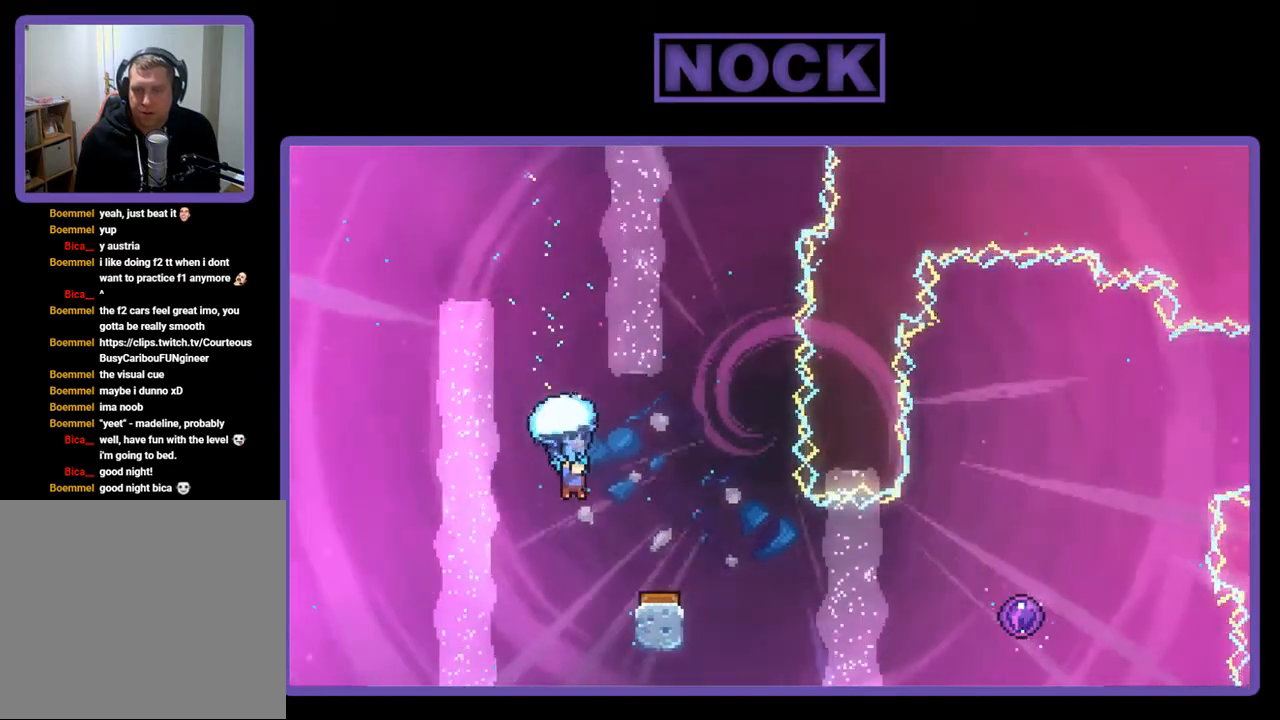
{"buttons": ["R2"], "right_stick": "center", "events": [[233, "DPAD_RIGHT", "up"]]}
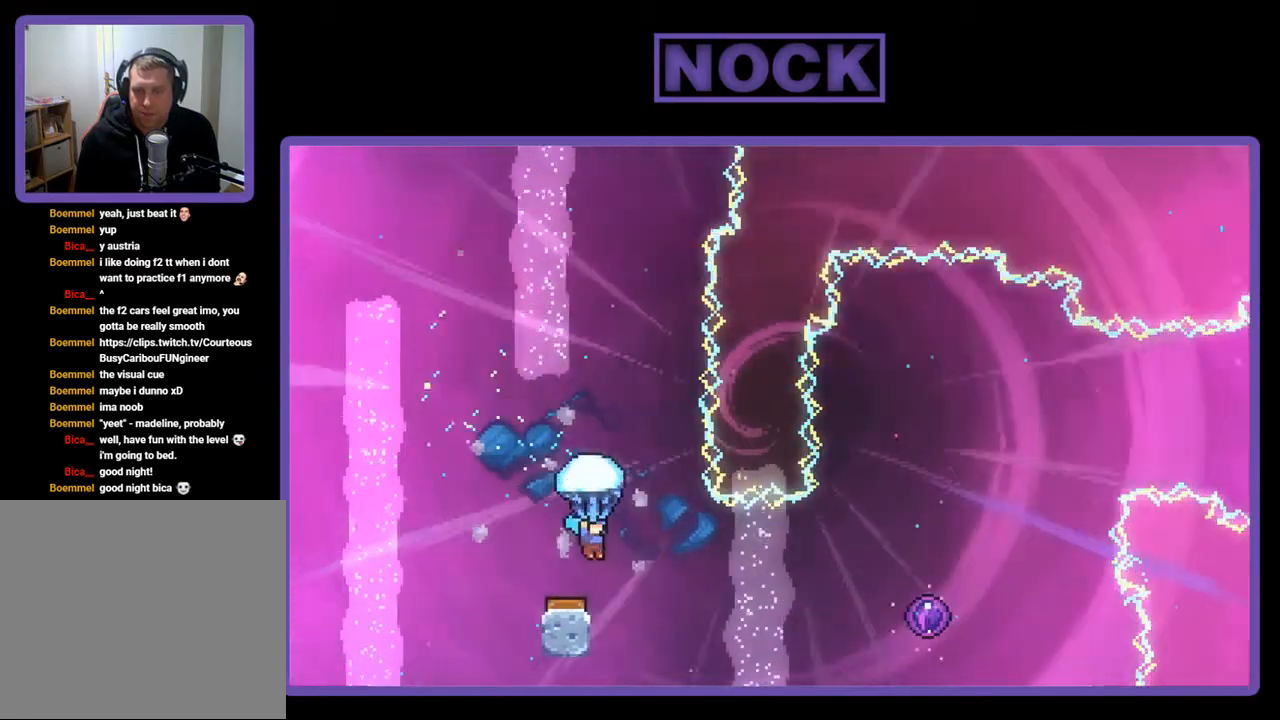
{"buttons": ["R2"], "right_stick": "center", "events": []}
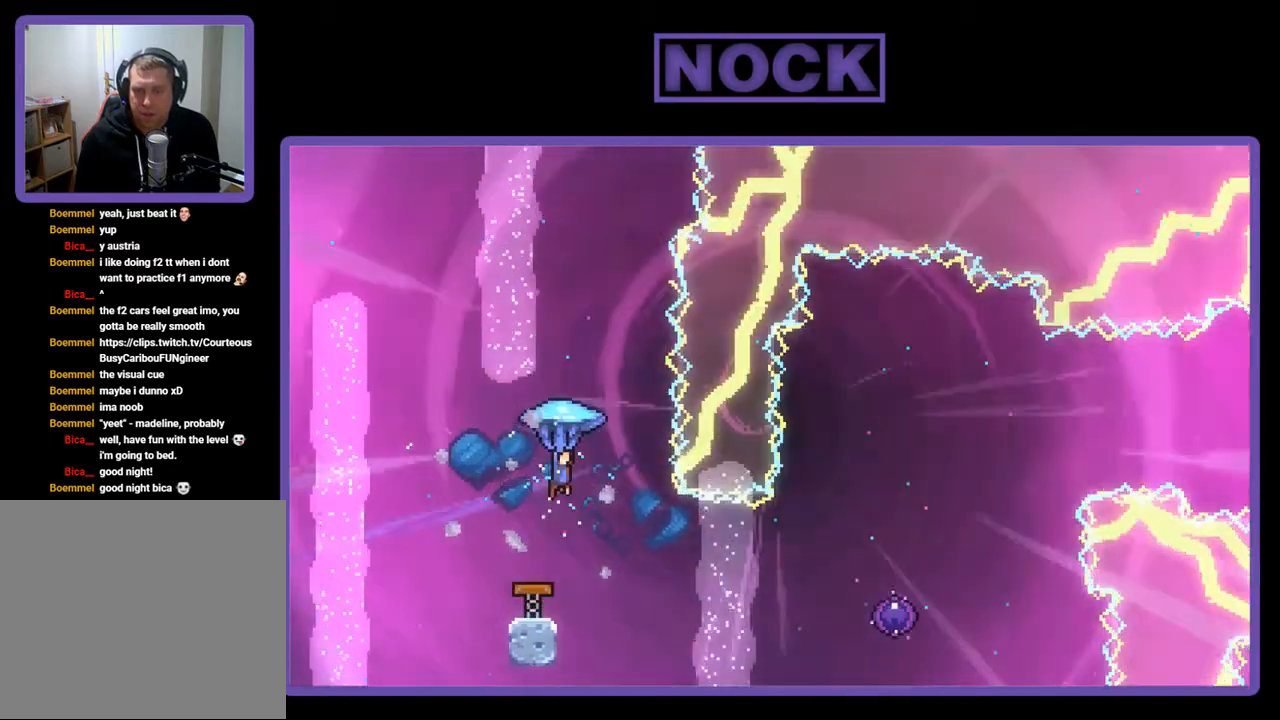
{"buttons": [], "right_stick": "center", "events": [[100, "DPAD_RIGHT", "down"], [100, "DPAD_UP", "down"], [367, "R2", "up"], [467, "DPAD_RIGHT", "up"], [467, "DPAD_UP", "up"]]}
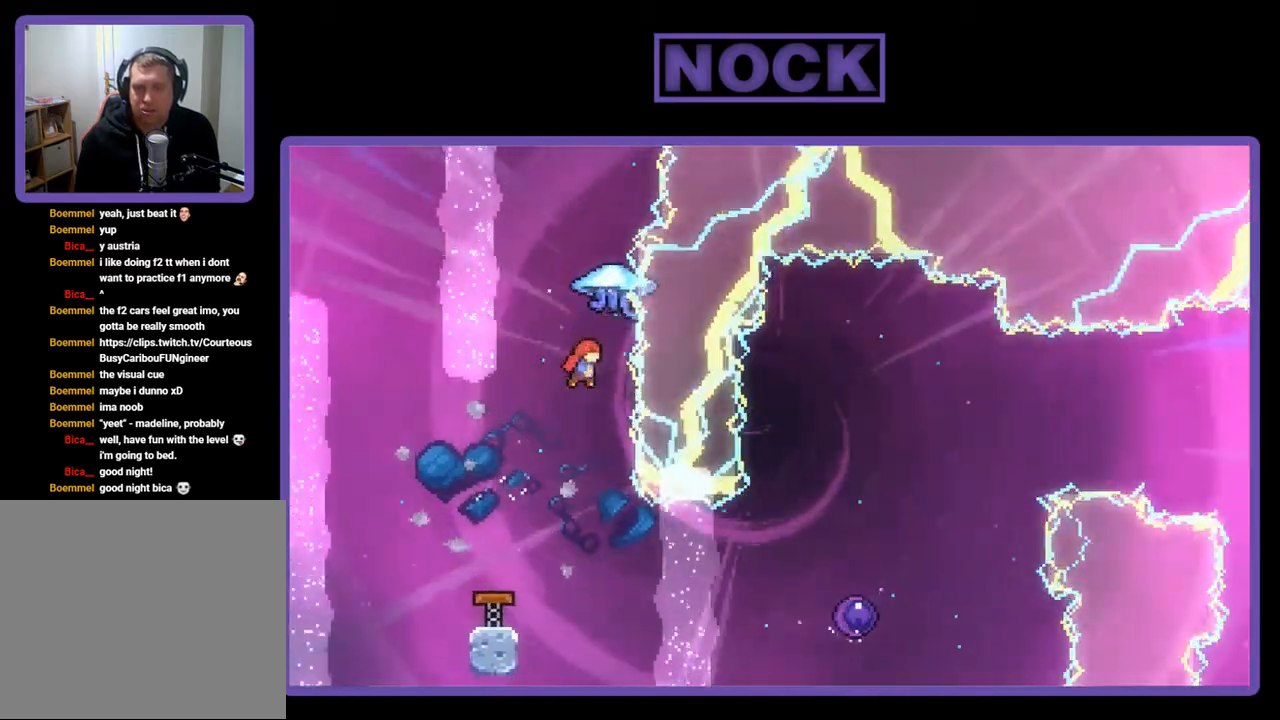
{"buttons": ["R2", "DPAD_RIGHT"], "right_stick": "center", "events": [[200, "R2", "down"], [233, "DPAD_RIGHT", "down"]]}
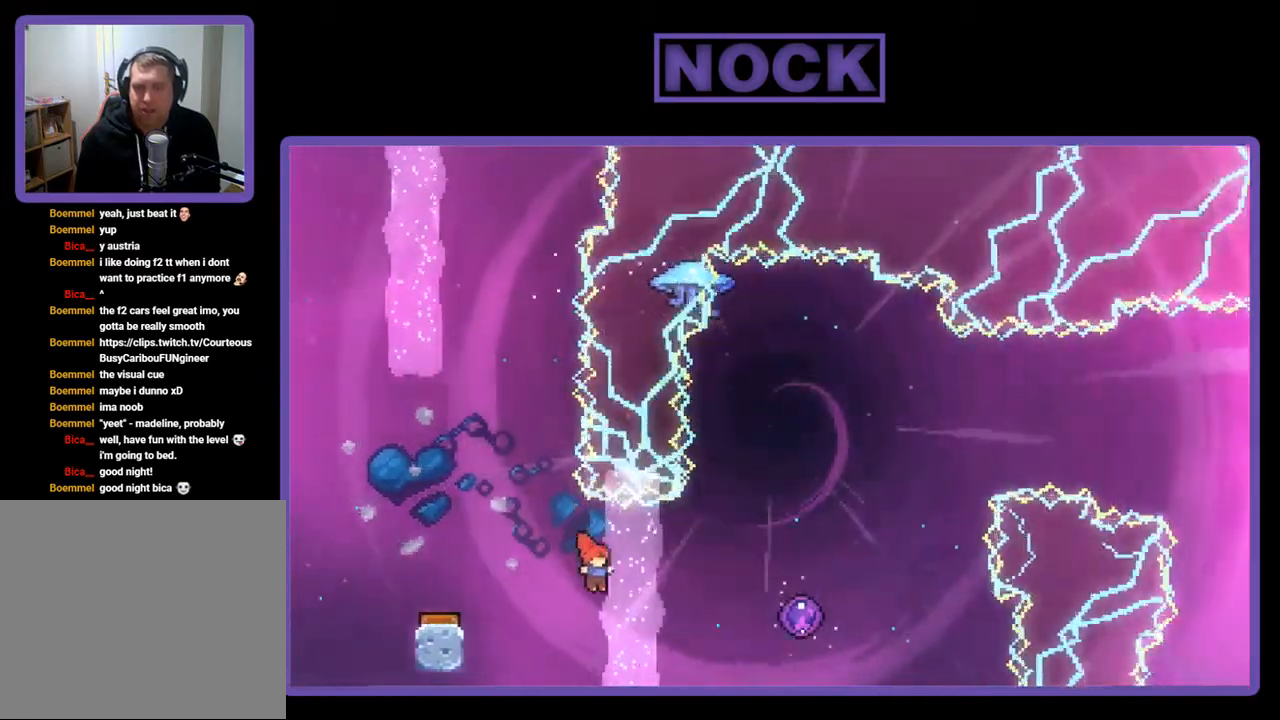
{"buttons": ["R2"], "right_stick": "center", "events": [[133, "CIRCLE", "down"], [367, "CIRCLE", "up"], [433, "DPAD_RIGHT", "up"]]}
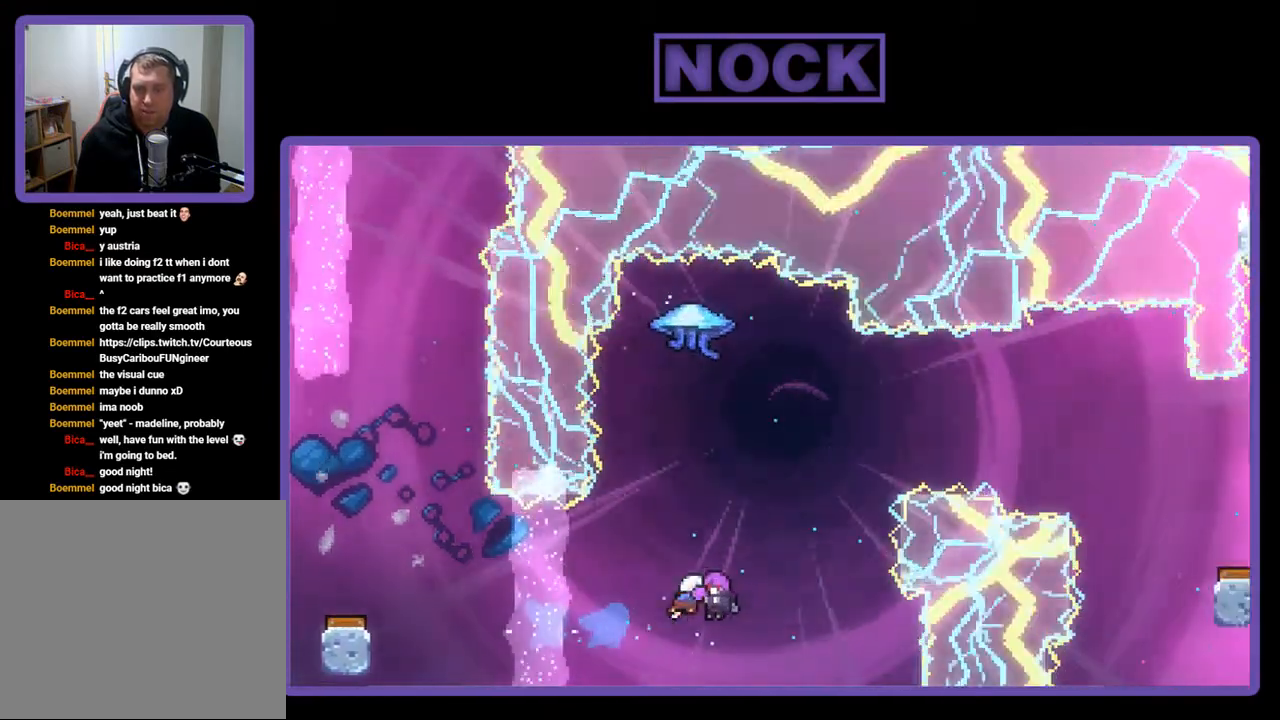
{"buttons": [], "right_stick": "center", "events": [[433, "R2", "up"]]}